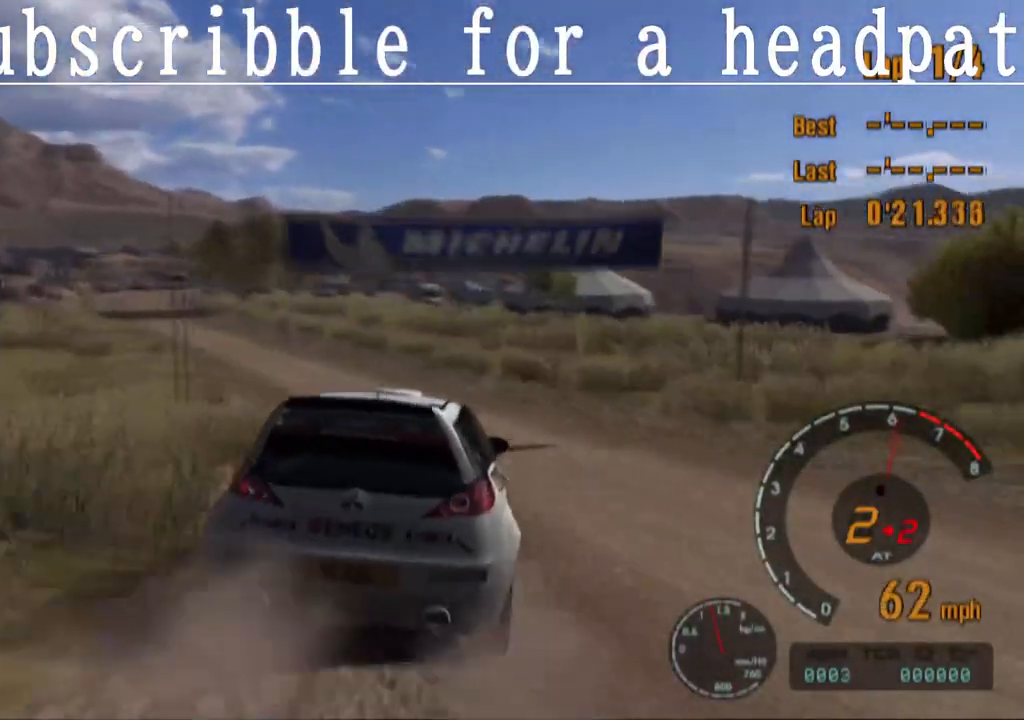
Gameplay with a controller (PlayStation layout); each line is a JSON object with the inputs held at the frame after it. "events" lists button and stick changes between this image and that frame as [ms after this image, input, new state], when the widget could be followed in between.
{"buttons": ["CROSS"], "left_stick": "left", "right_stick": "center", "events": [[333, "left_stick", "left"]]}
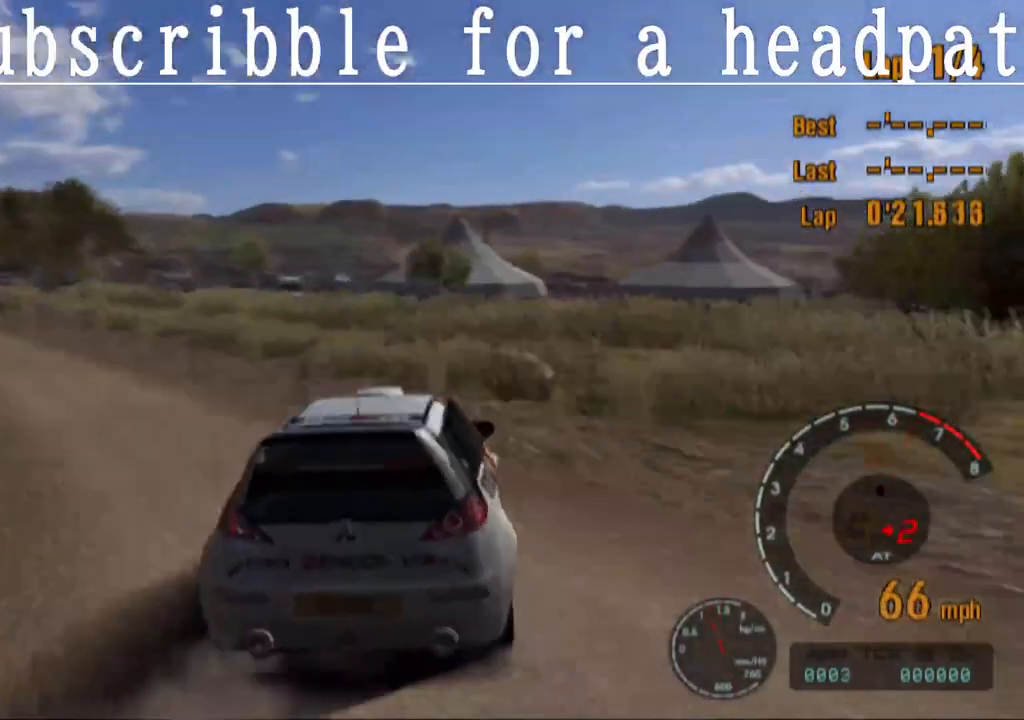
{"buttons": ["CROSS"], "left_stick": "center", "right_stick": "center", "events": [[217, "left_stick", "center"]]}
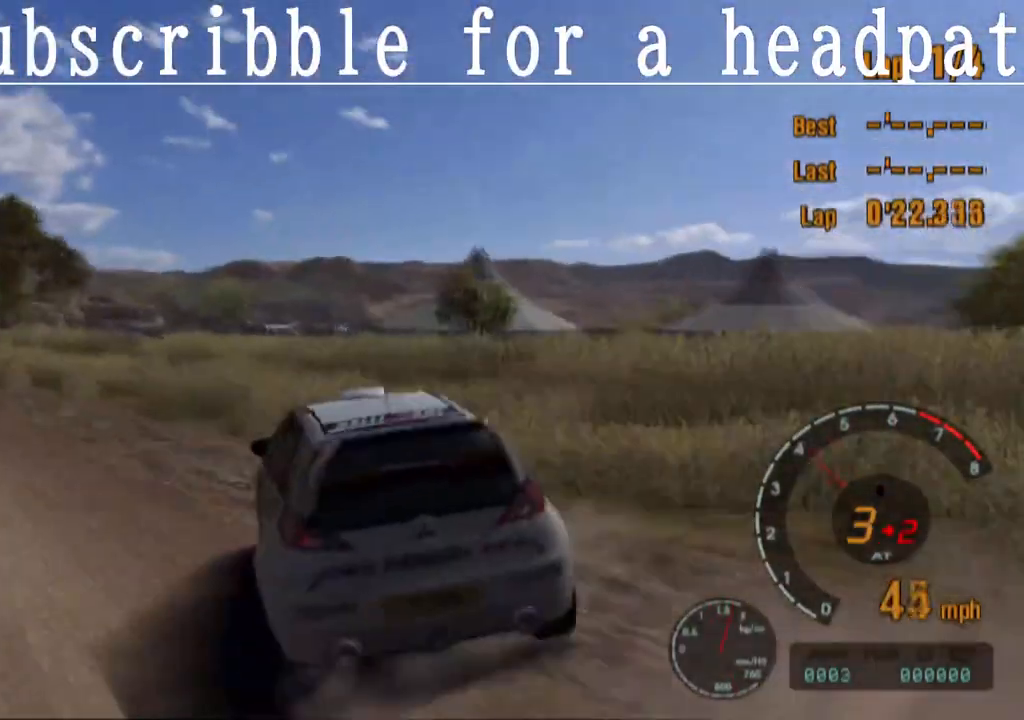
{"buttons": ["CROSS"], "left_stick": "up-right", "right_stick": "center", "events": [[350, "left_stick", "up-right"]]}
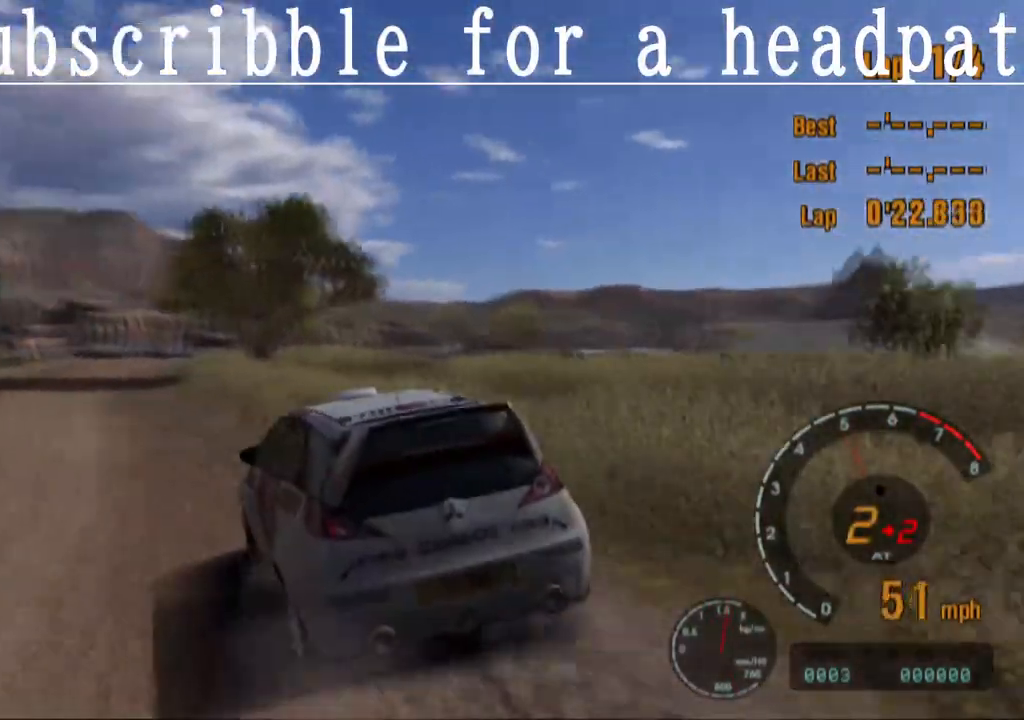
{"buttons": ["CROSS"], "left_stick": "center", "right_stick": "center", "events": [[50, "left_stick", "center"]]}
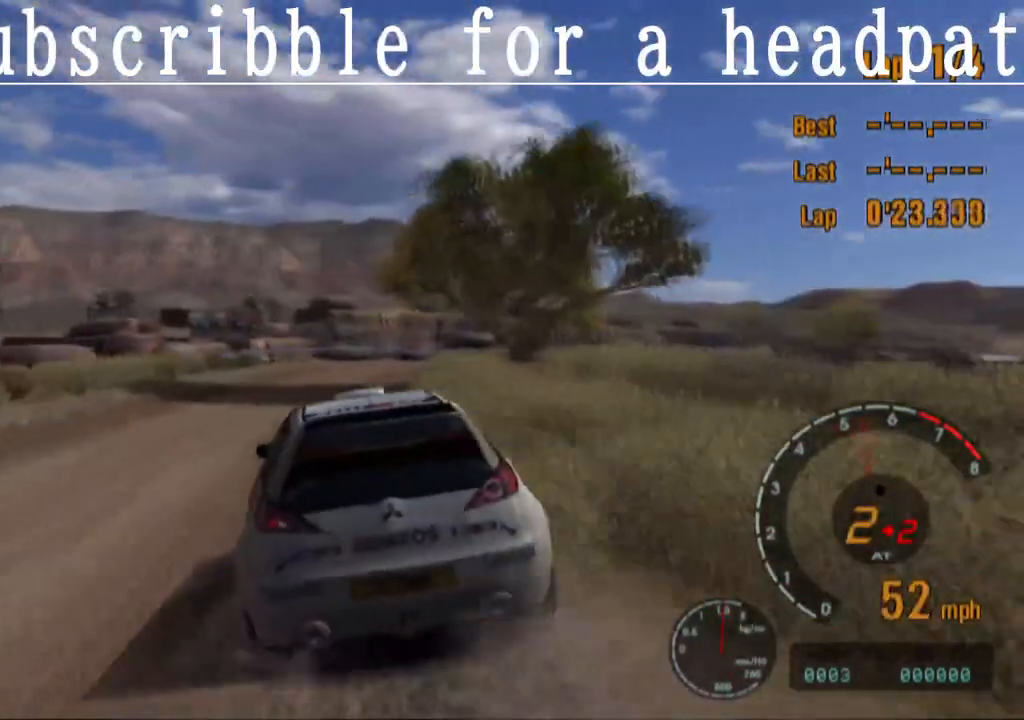
{"buttons": ["CROSS"], "left_stick": "center", "right_stick": "center", "events": [[17, "left_stick", "up-right"], [250, "left_stick", "center"]]}
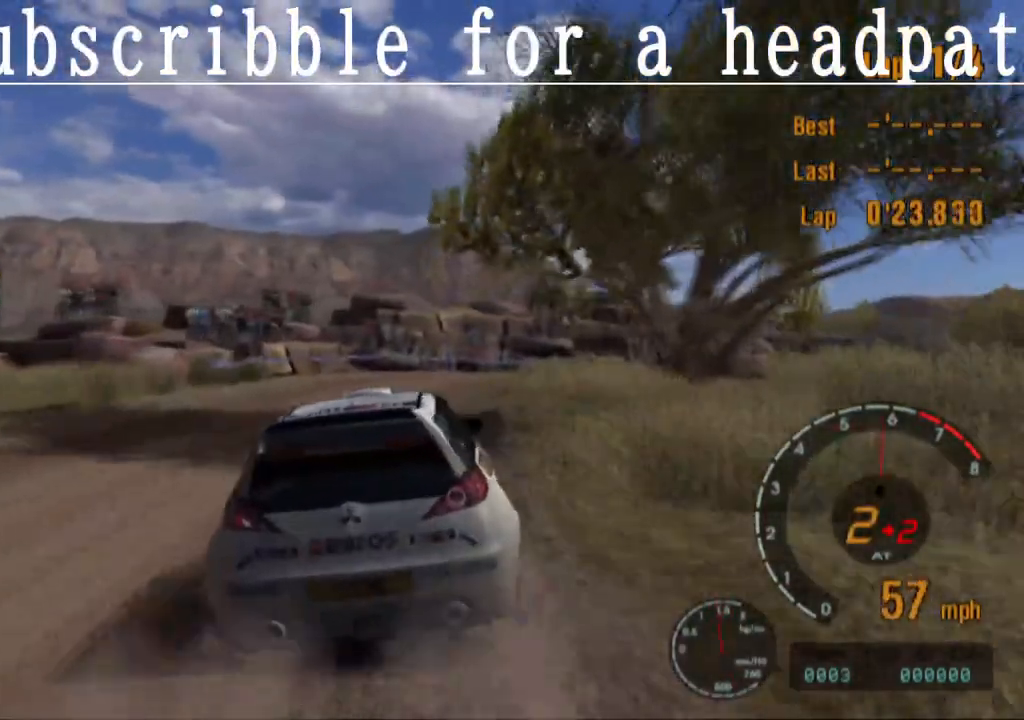
{"buttons": [], "left_stick": "right", "right_stick": "center", "events": [[283, "left_stick", "right"], [467, "CROSS", "up"]]}
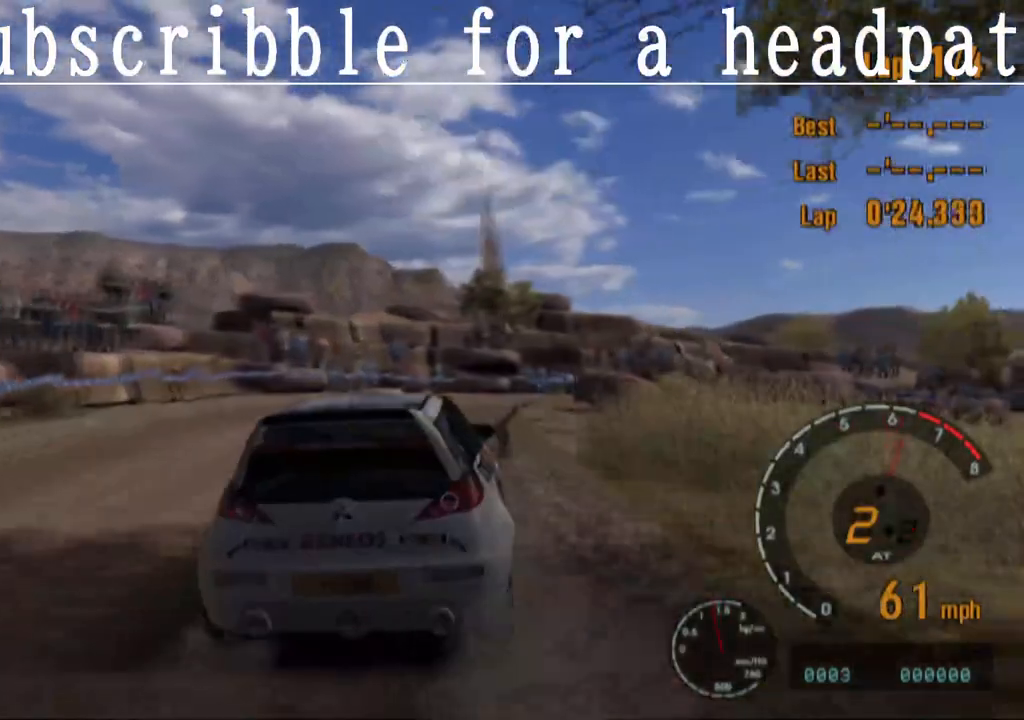
{"buttons": ["SQUARE"], "left_stick": "up-right", "right_stick": "center", "events": [[150, "SQUARE", "down"], [500, "left_stick", "up-right"]]}
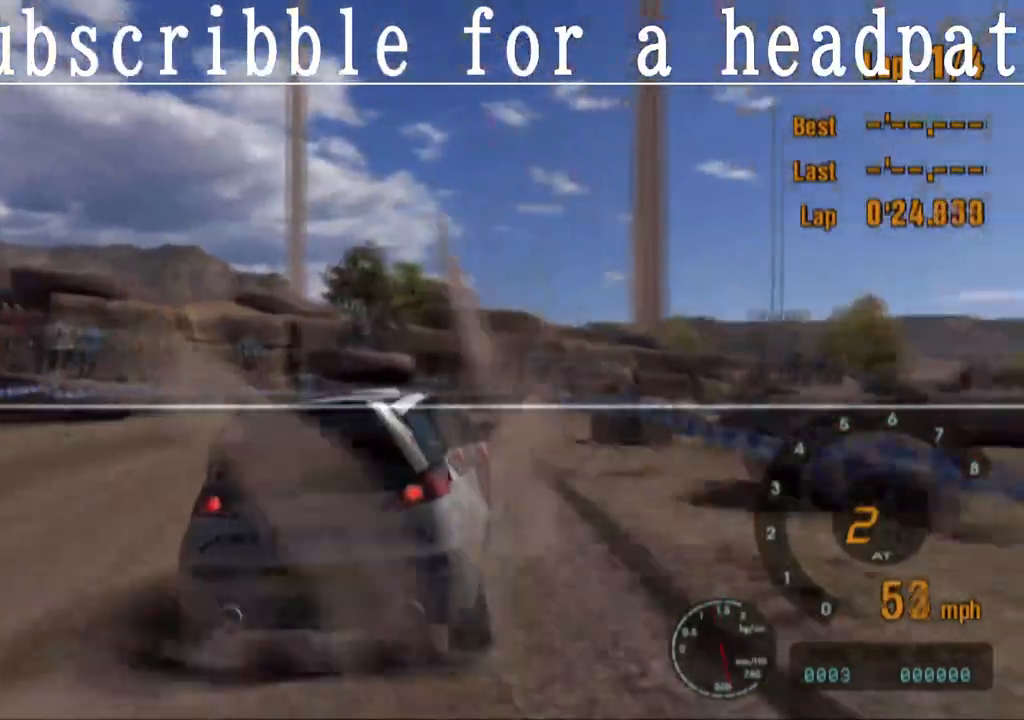
{"buttons": ["CROSS"], "left_stick": "center", "right_stick": "center", "events": [[33, "SQUARE", "up"], [217, "CROSS", "down"], [300, "left_stick", "center"]]}
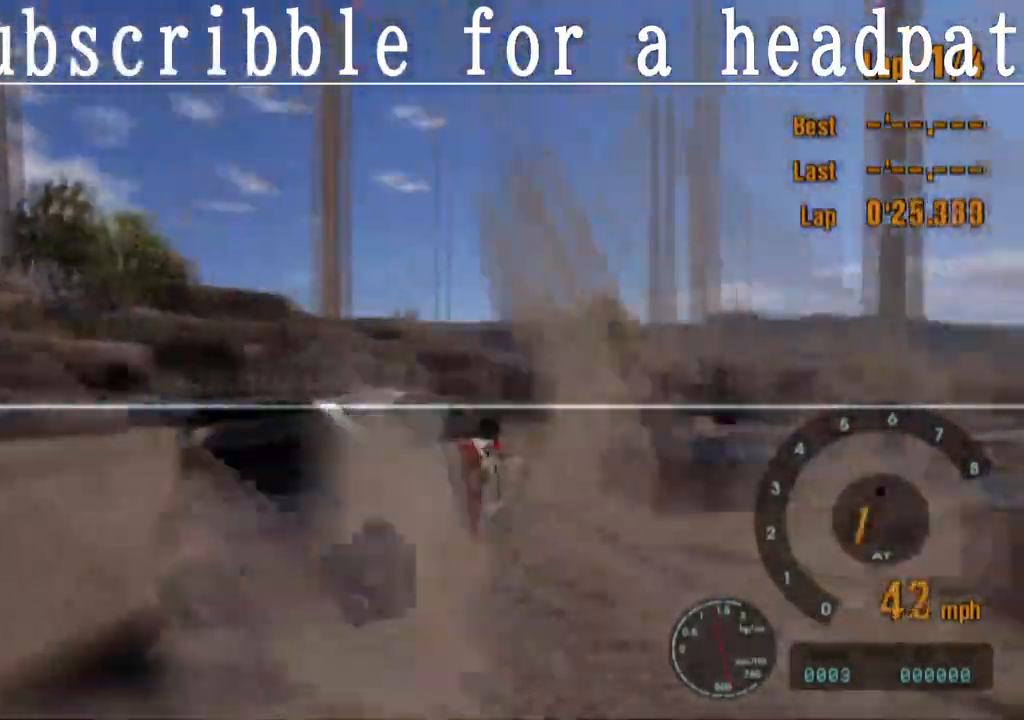
{"buttons": ["CROSS"], "left_stick": "left", "right_stick": "center", "events": [[83, "left_stick", "right"], [200, "left_stick", "center"], [333, "left_stick", "left"]]}
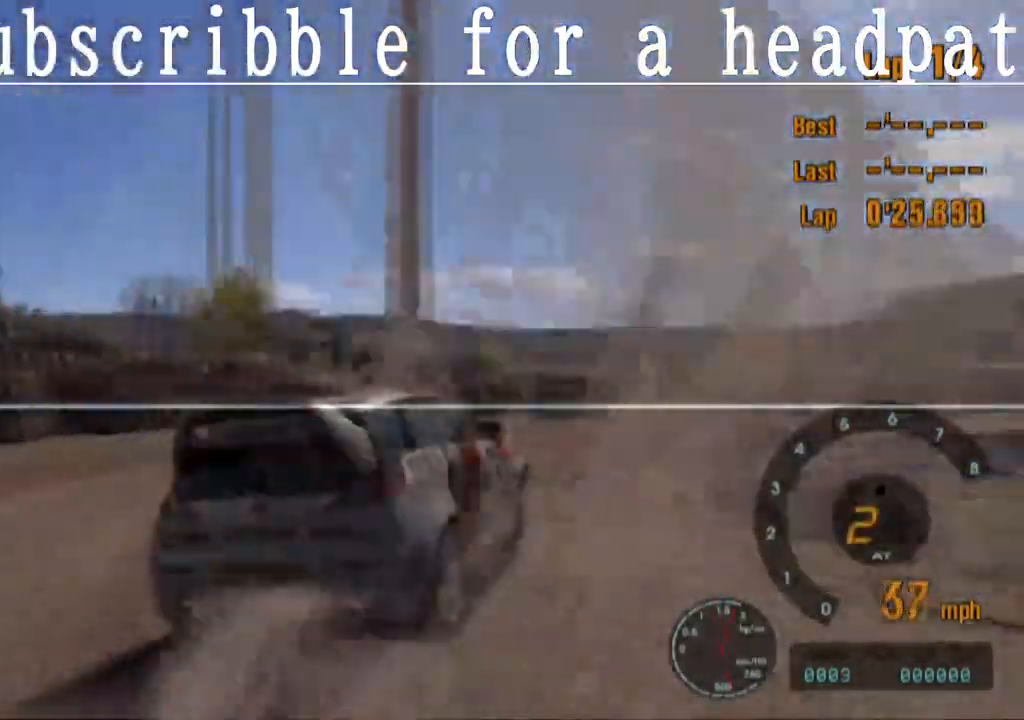
{"buttons": ["CROSS"], "left_stick": "up-right", "right_stick": "center", "events": [[50, "left_stick", "center"], [200, "left_stick", "right"], [300, "left_stick", "up-right"]]}
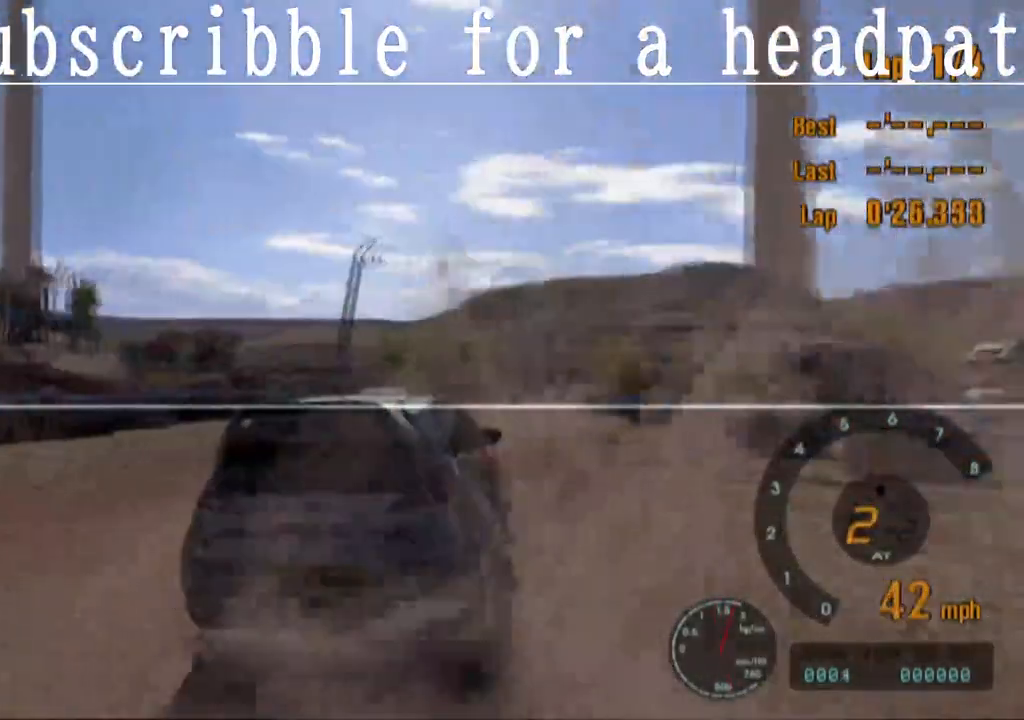
{"buttons": ["CROSS"], "left_stick": "center", "right_stick": "center", "events": [[83, "left_stick", "center"]]}
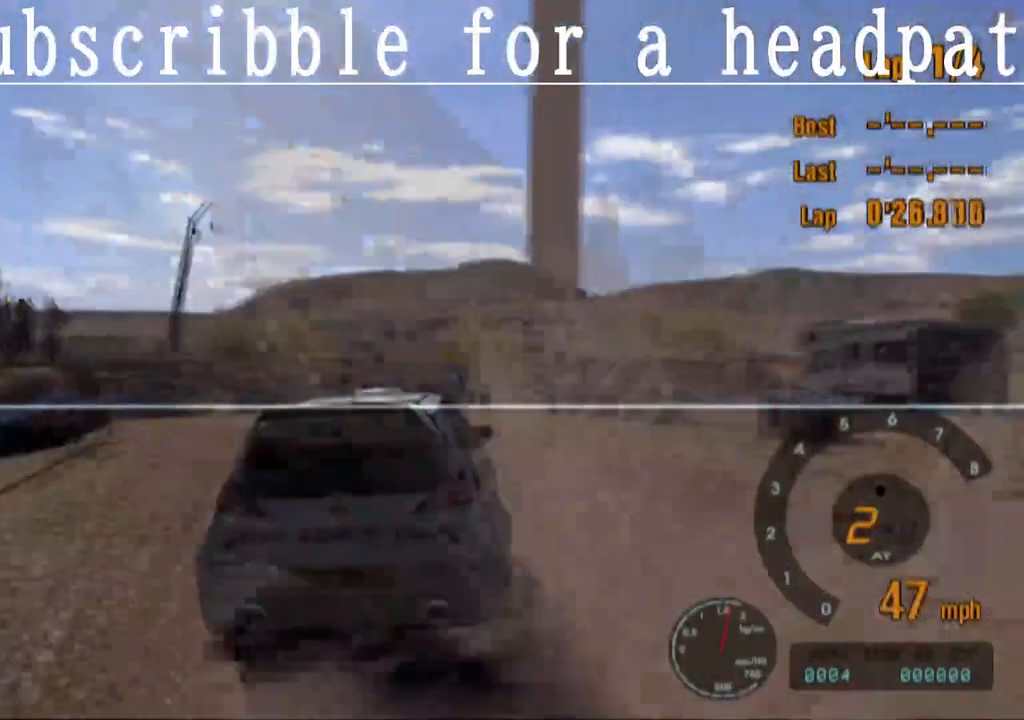
{"buttons": [], "left_stick": "left", "right_stick": "center", "events": [[50, "left_stick", "right"], [183, "left_stick", "center"], [350, "left_stick", "left"], [417, "CROSS", "up"]]}
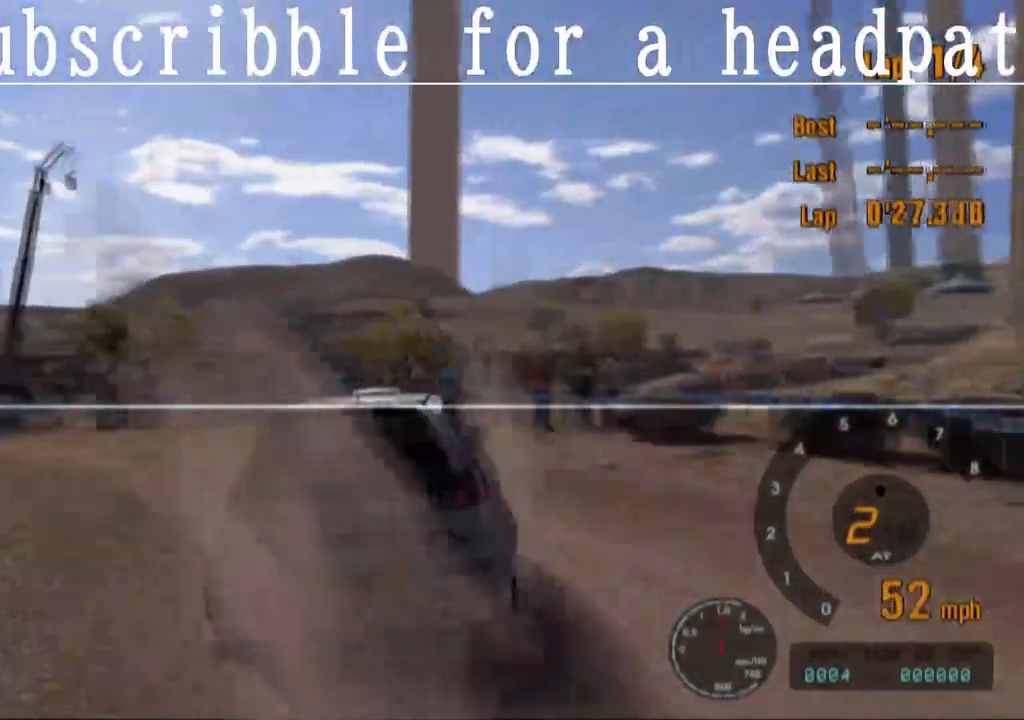
{"buttons": [], "left_stick": "left", "right_stick": "center", "events": []}
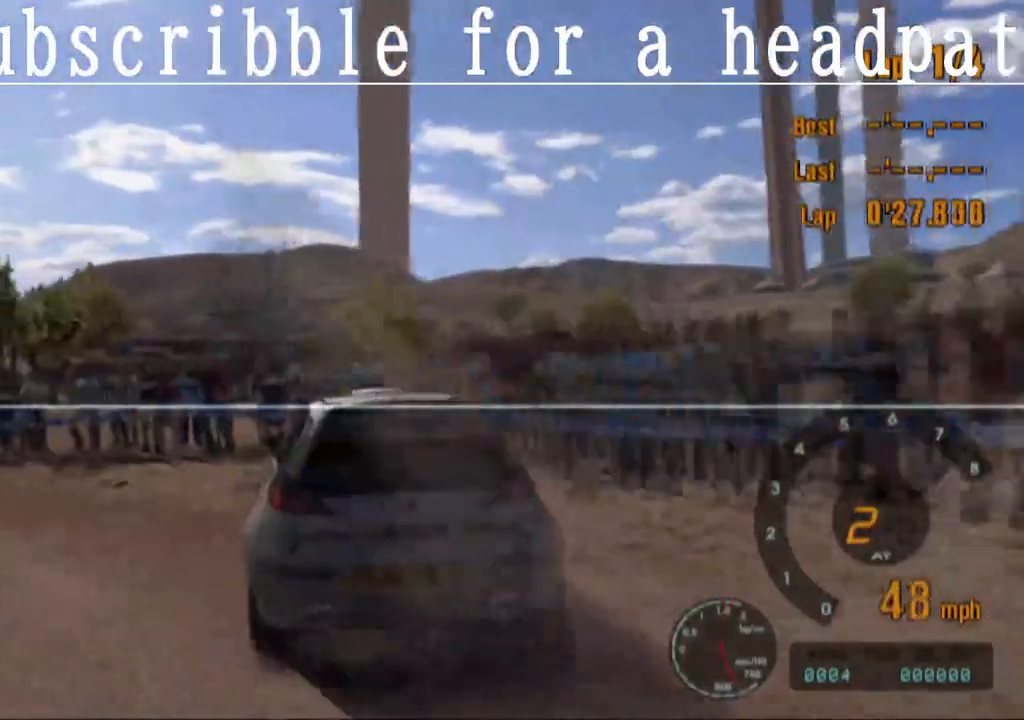
{"buttons": ["CROSS"], "left_stick": "left", "right_stick": "center", "events": [[133, "CROSS", "down"]]}
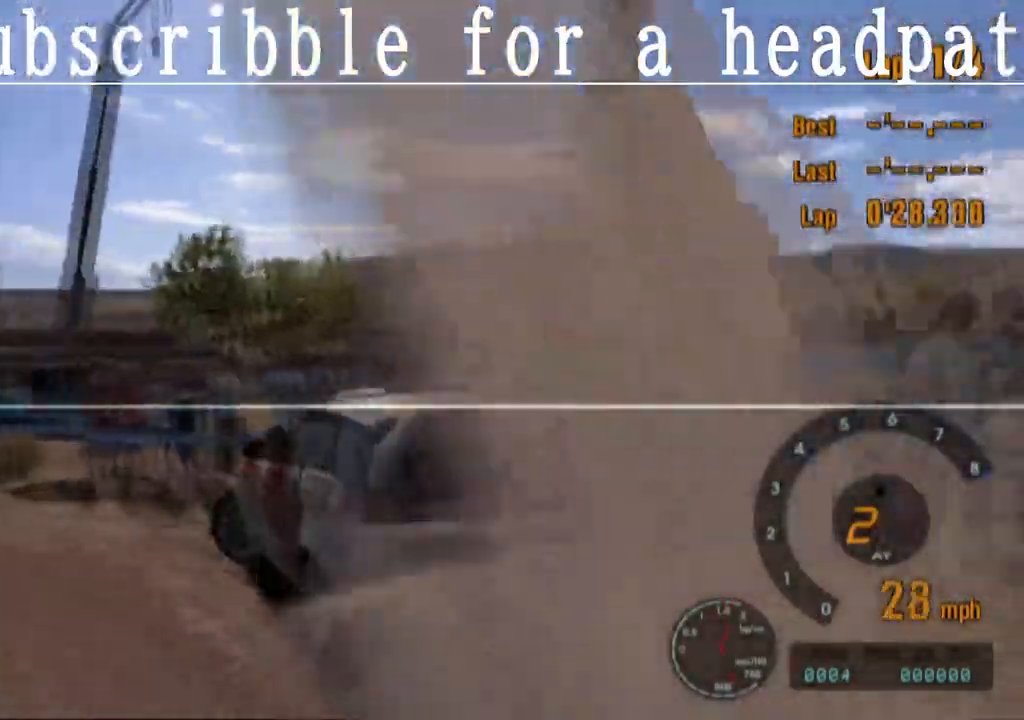
{"buttons": ["CROSS"], "left_stick": "right", "right_stick": "center", "events": [[67, "left_stick", "up"], [233, "left_stick", "center"], [383, "left_stick", "right"]]}
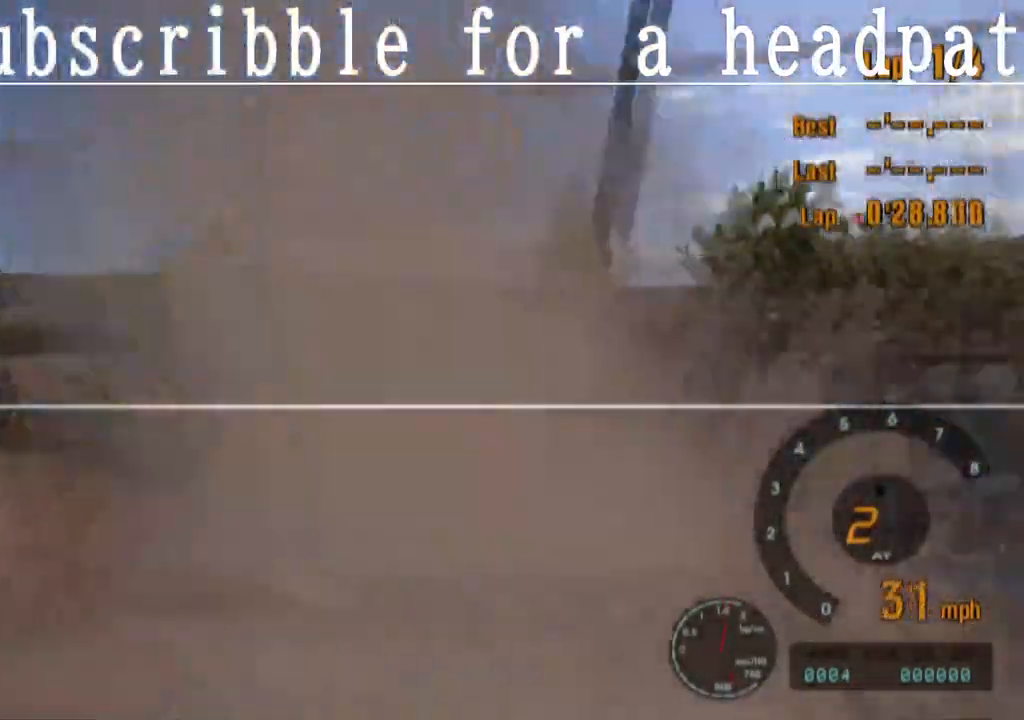
{"buttons": ["CROSS"], "left_stick": "center", "right_stick": "center", "events": [[33, "left_stick", "center"]]}
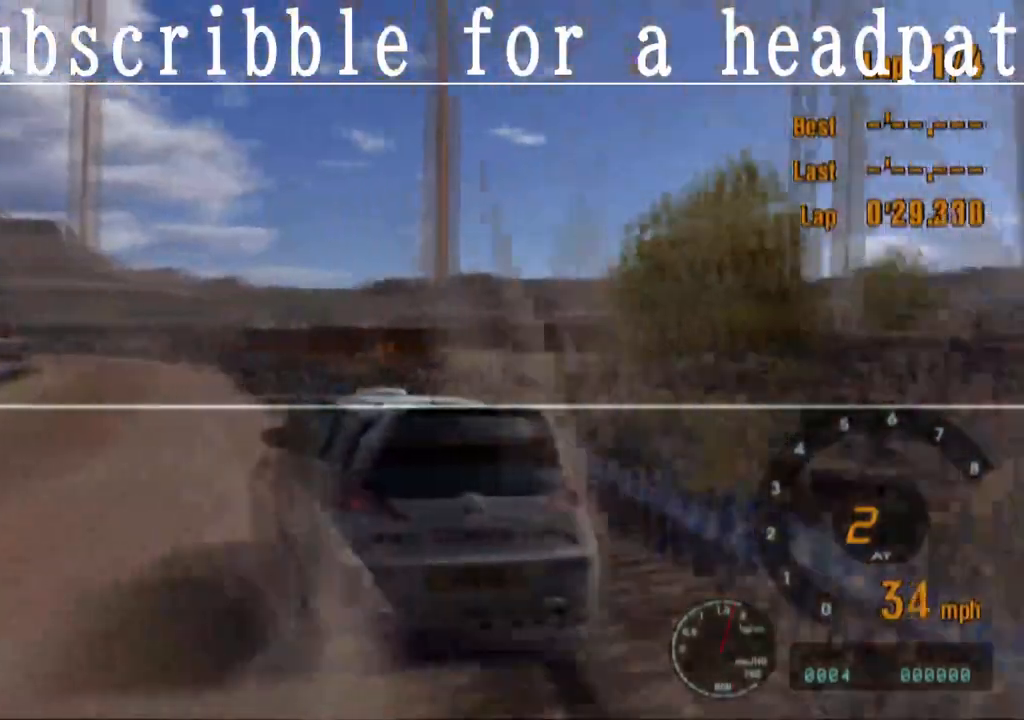
{"buttons": ["CROSS"], "left_stick": "center", "right_stick": "center", "events": [[267, "left_stick", "right"], [467, "left_stick", "center"]]}
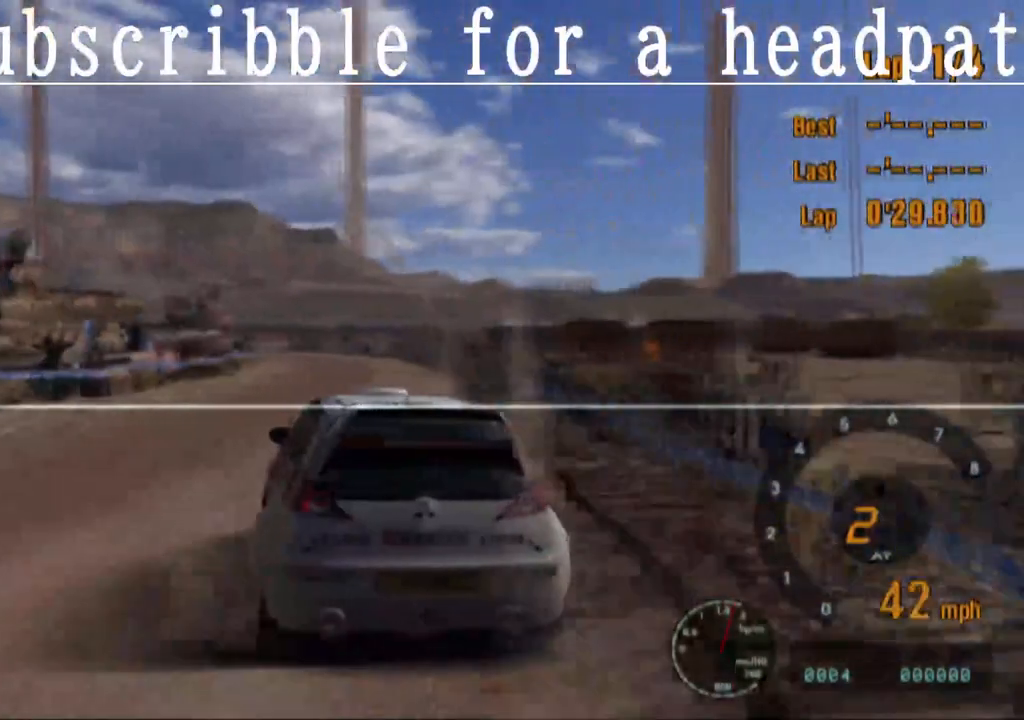
{"buttons": ["CROSS"], "left_stick": "center", "right_stick": "center", "events": []}
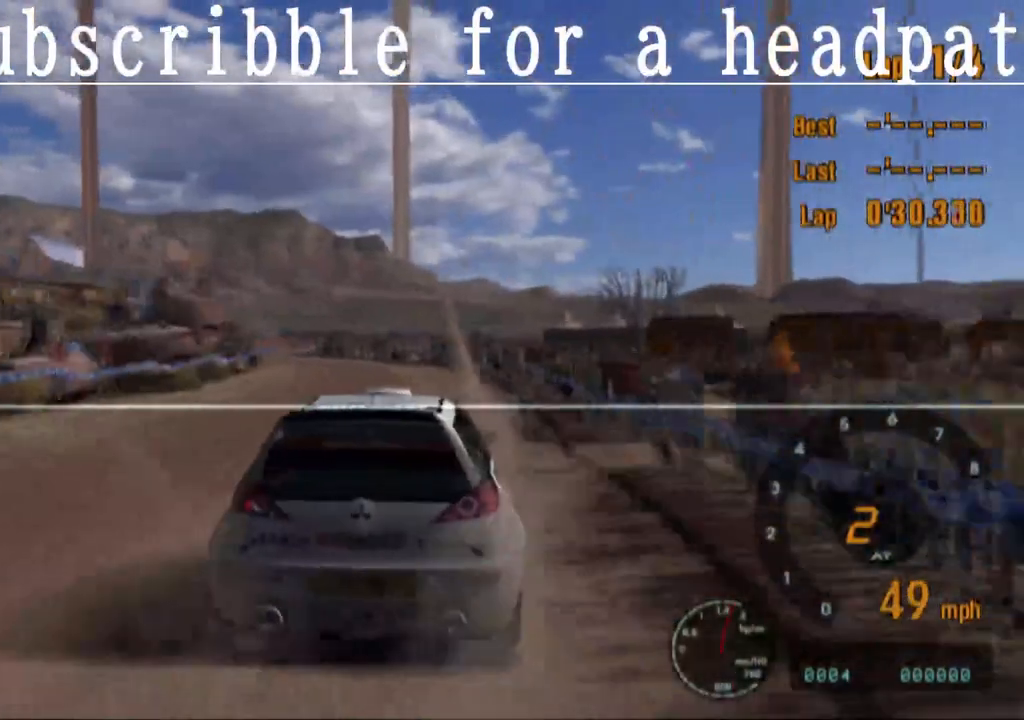
{"buttons": ["CROSS"], "left_stick": "center", "right_stick": "center", "events": []}
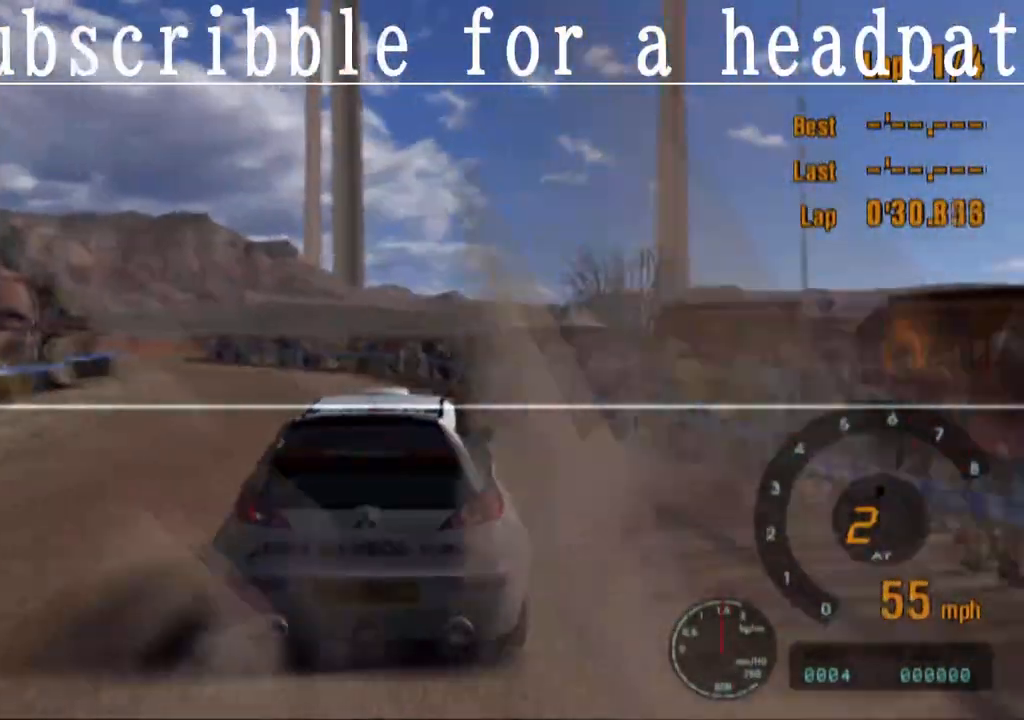
{"buttons": ["CROSS"], "left_stick": "left", "right_stick": "center", "events": [[200, "left_stick", "left"]]}
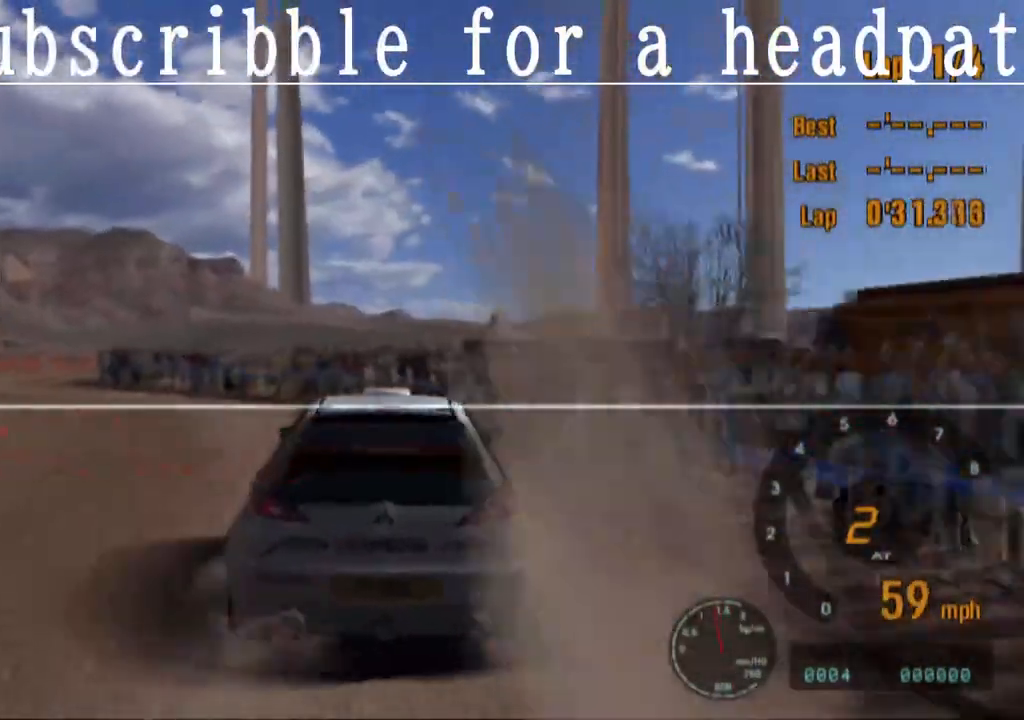
{"buttons": [], "left_stick": "center", "right_stick": "center", "events": [[350, "CROSS", "up"], [400, "left_stick", "center"]]}
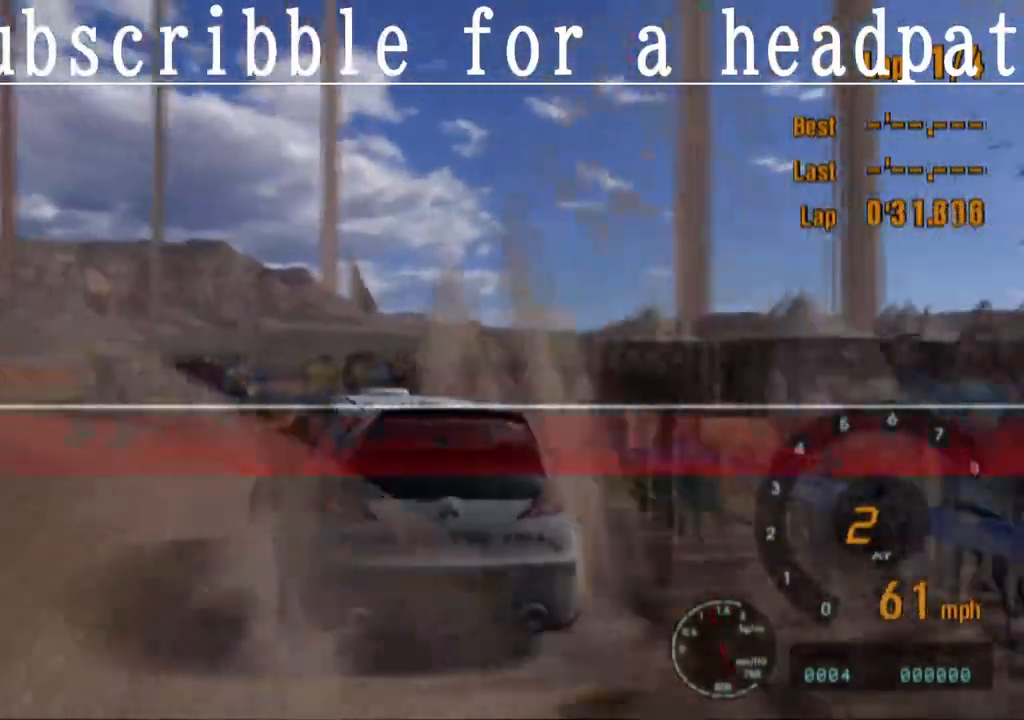
{"buttons": ["CROSS"], "left_stick": "right", "right_stick": "center", "events": [[267, "CROSS", "down"], [500, "left_stick", "right"]]}
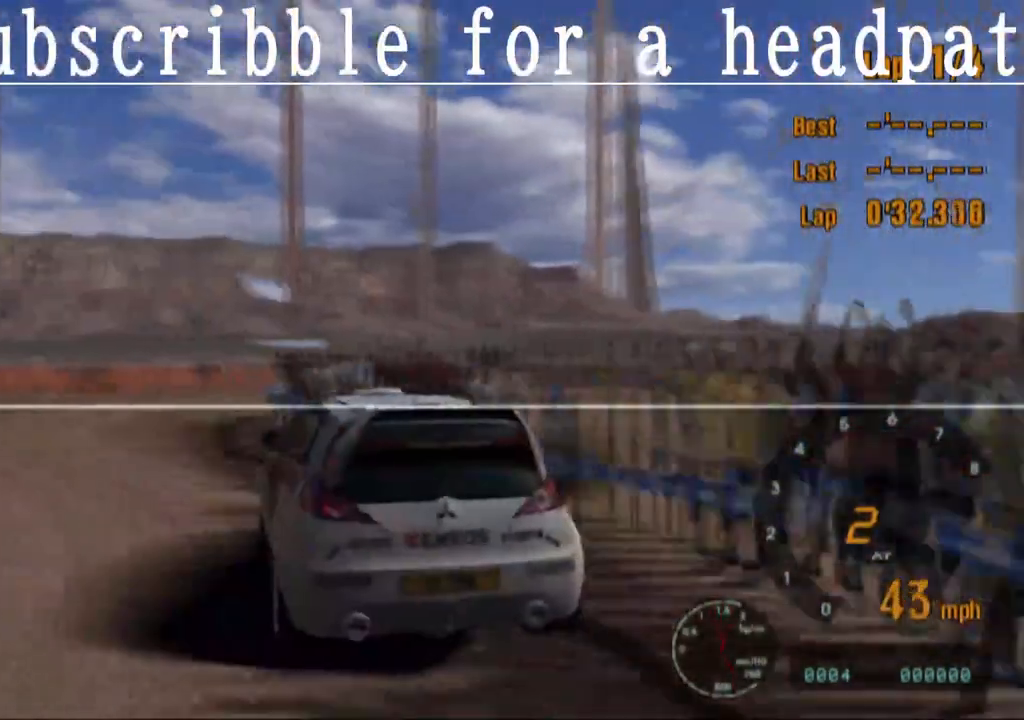
{"buttons": ["CROSS"], "left_stick": "right", "right_stick": "center", "events": []}
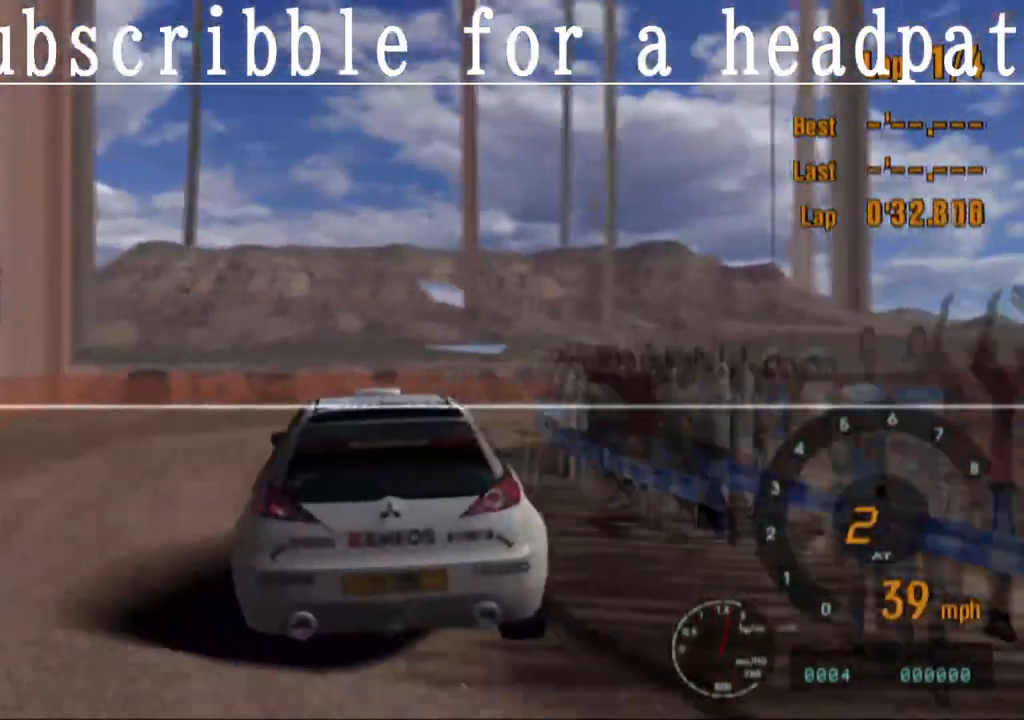
{"buttons": ["CROSS"], "left_stick": "right", "right_stick": "center", "events": []}
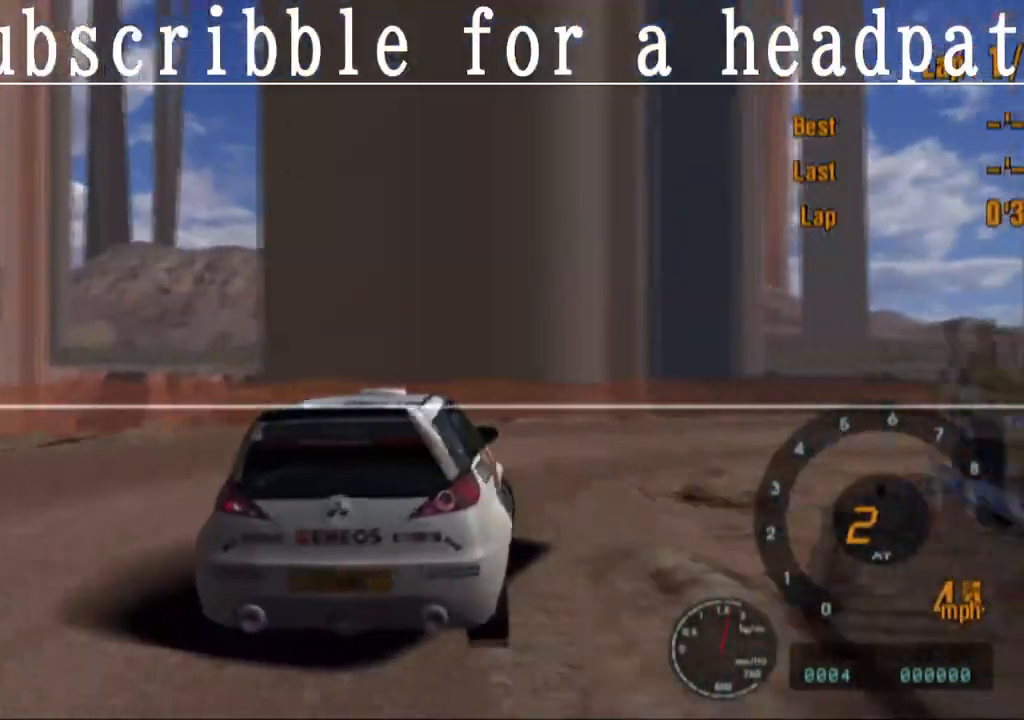
{"buttons": [], "left_stick": "right", "right_stick": "center", "events": [[50, "CROSS", "up"]]}
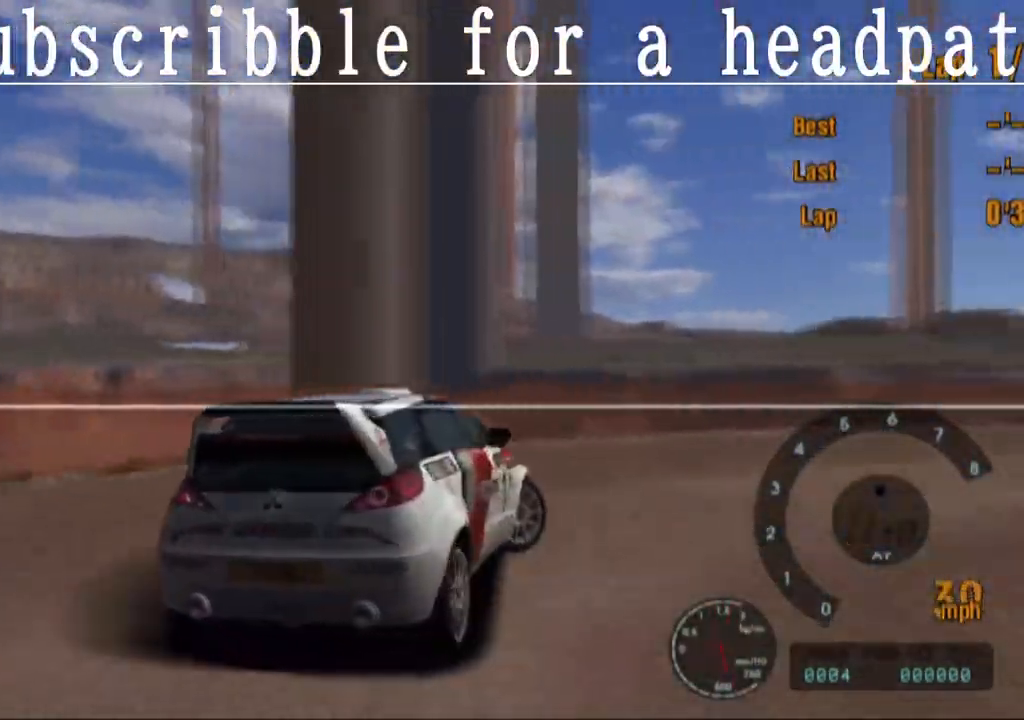
{"buttons": ["CROSS"], "left_stick": "right", "right_stick": "center", "events": [[350, "CROSS", "down"], [350, "left_stick", "center"], [450, "left_stick", "right"]]}
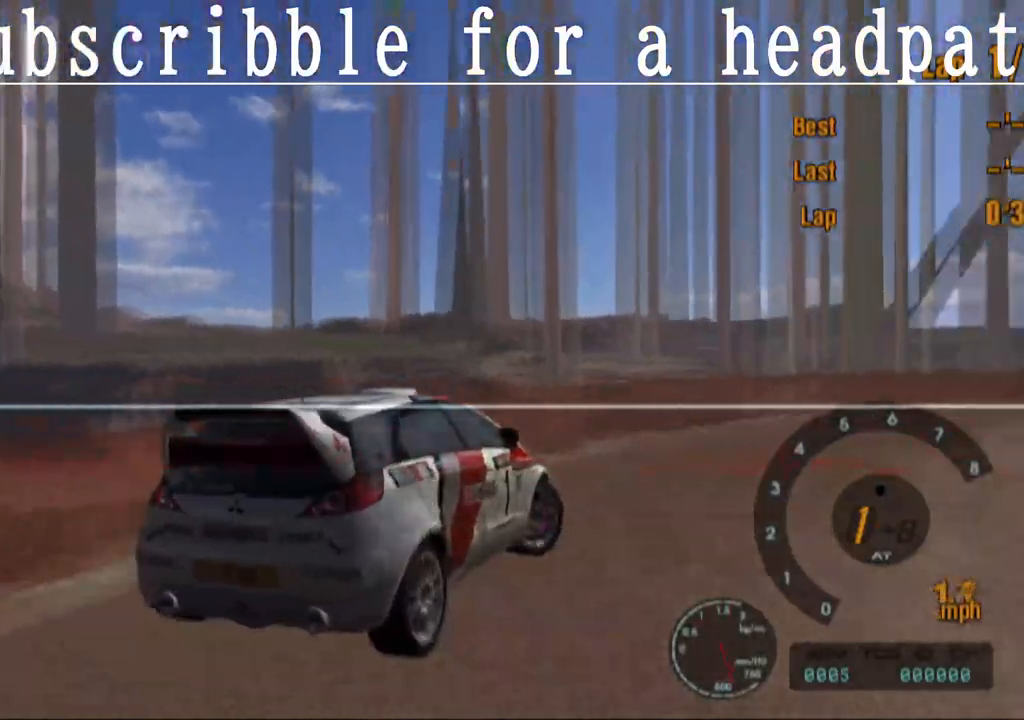
{"buttons": ["CROSS"], "left_stick": "left", "right_stick": "center", "events": [[250, "left_stick", "center"], [350, "left_stick", "left"]]}
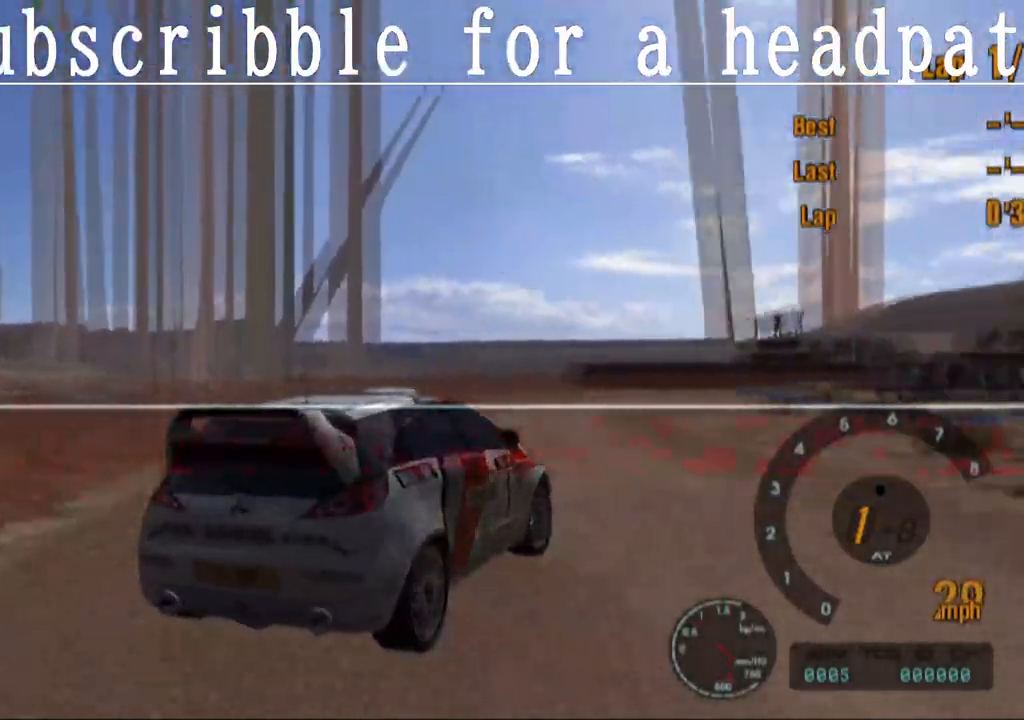
{"buttons": ["CROSS"], "left_stick": "left", "right_stick": "center", "events": [[217, "left_stick", "center"], [350, "left_stick", "left"]]}
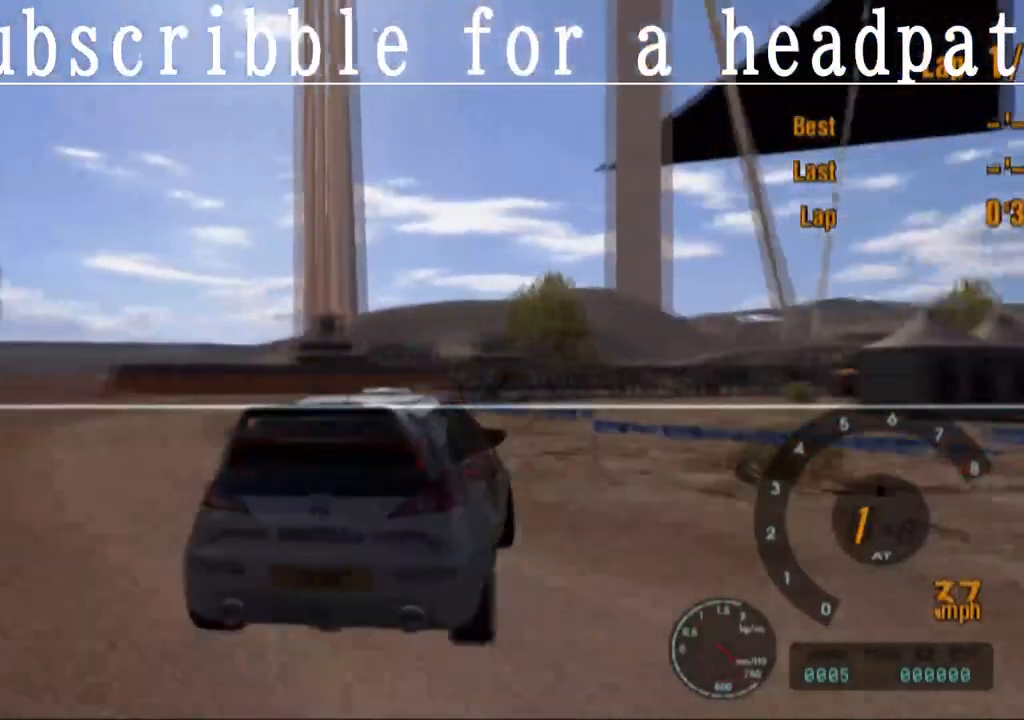
{"buttons": ["CROSS"], "left_stick": "right", "right_stick": "center", "events": [[383, "left_stick", "center"], [433, "left_stick", "right"]]}